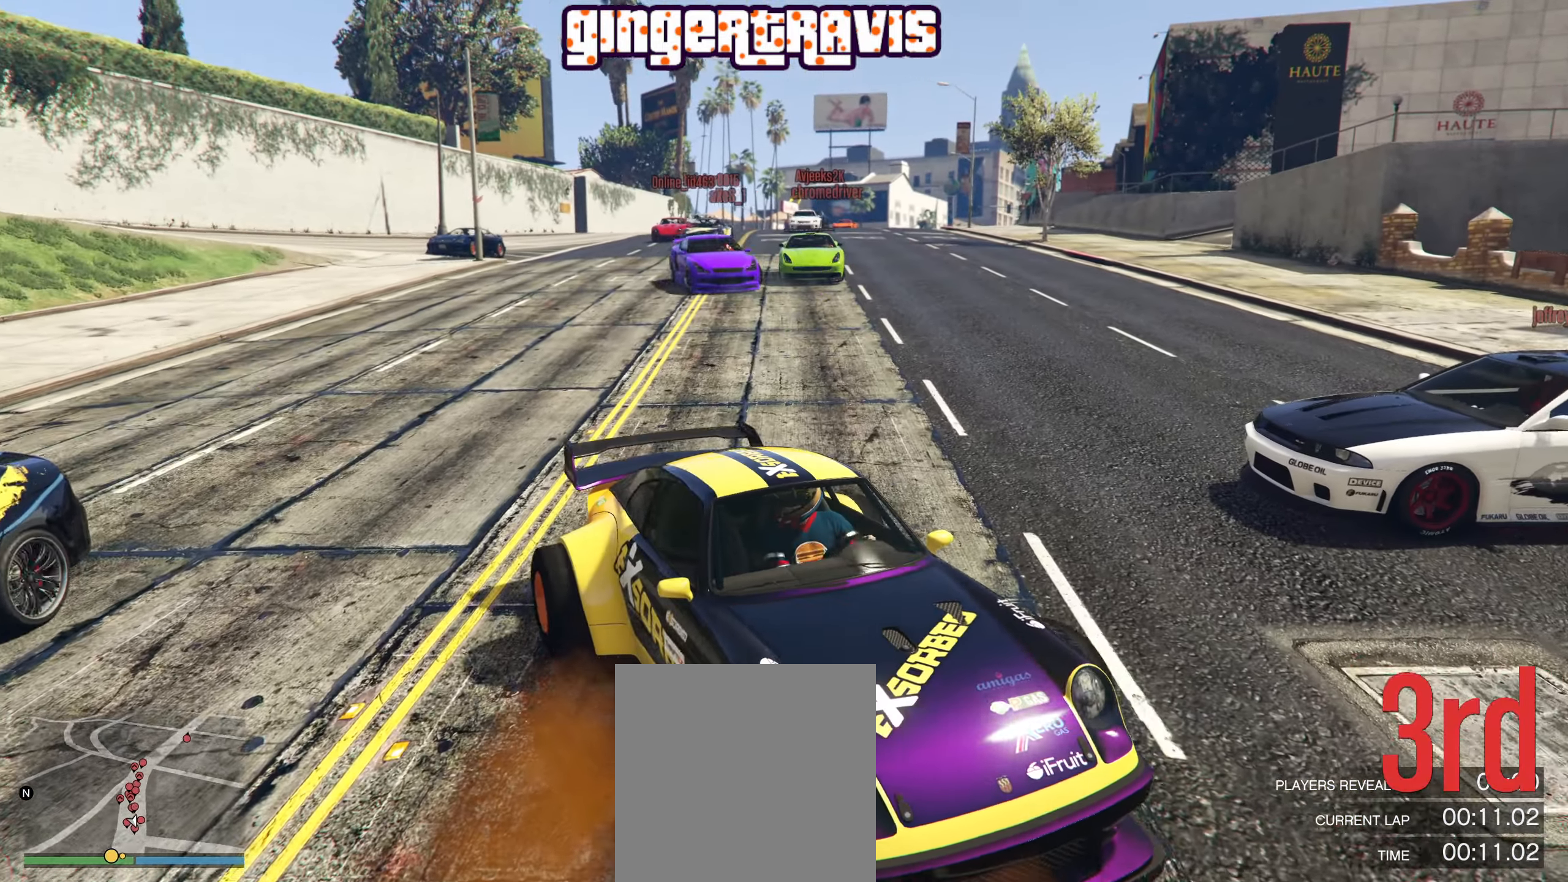
Gameplay with a controller (Xbox layout); each line is a JSON object with the inputs held at the frame after it. "events" lists button and stick changes between this image and that frame as [ms after this image, input, new state], when the widget could be followed in between.
{"buttons": [], "left_stick": "down-left", "right_stick": "left", "events": [[133, "left_stick", "down-left"], [416, "right_stick", "left"], [450, "L2", "up"]]}
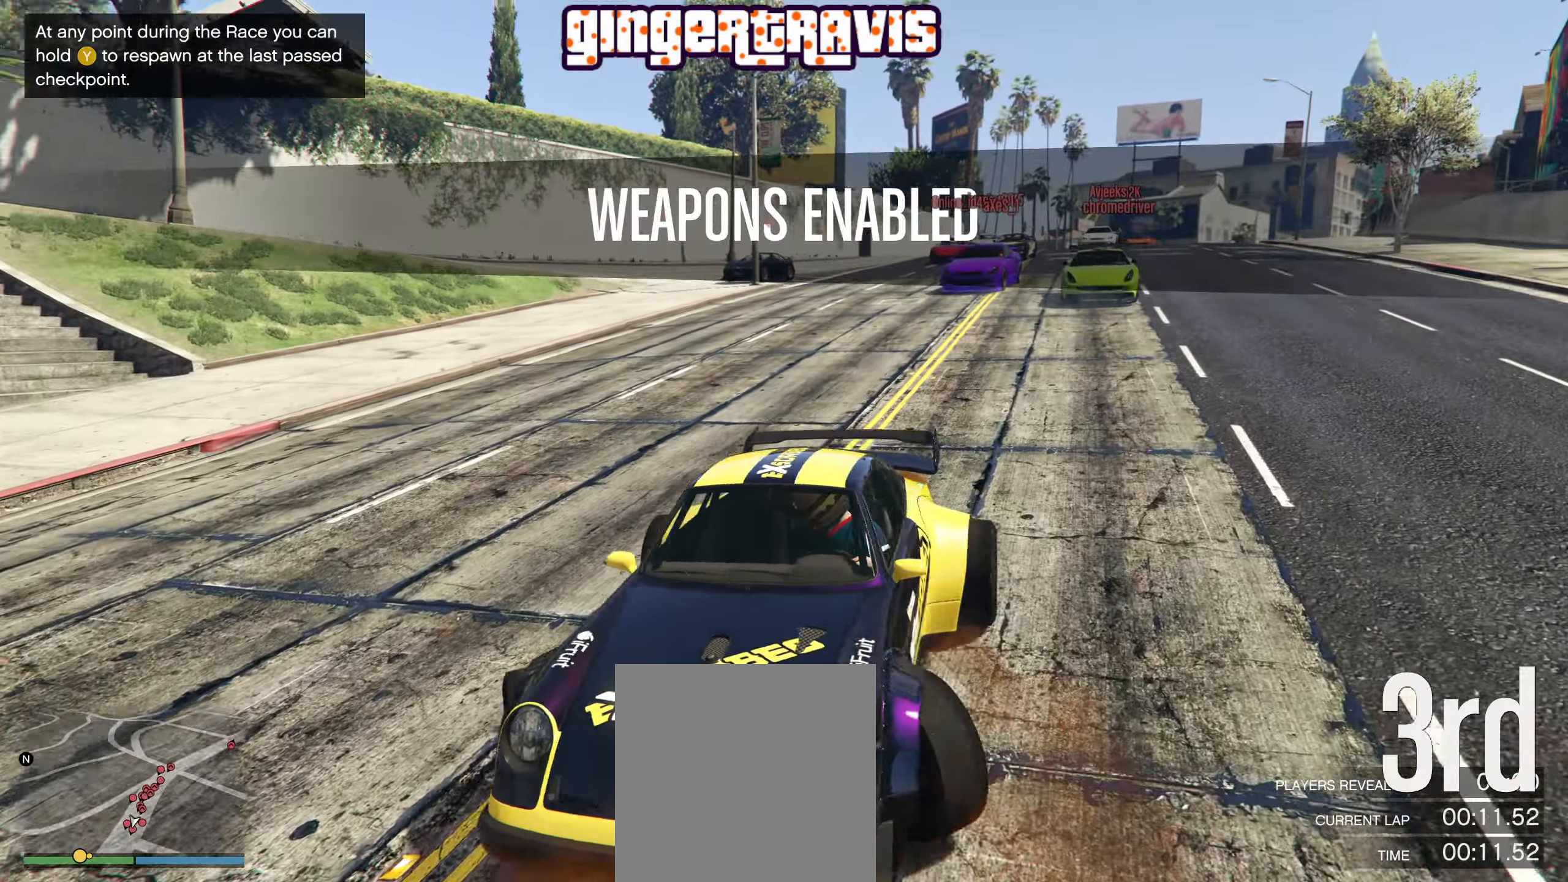
{"buttons": [], "left_stick": "center", "right_stick": "left", "events": [[133, "left_stick", "center"]]}
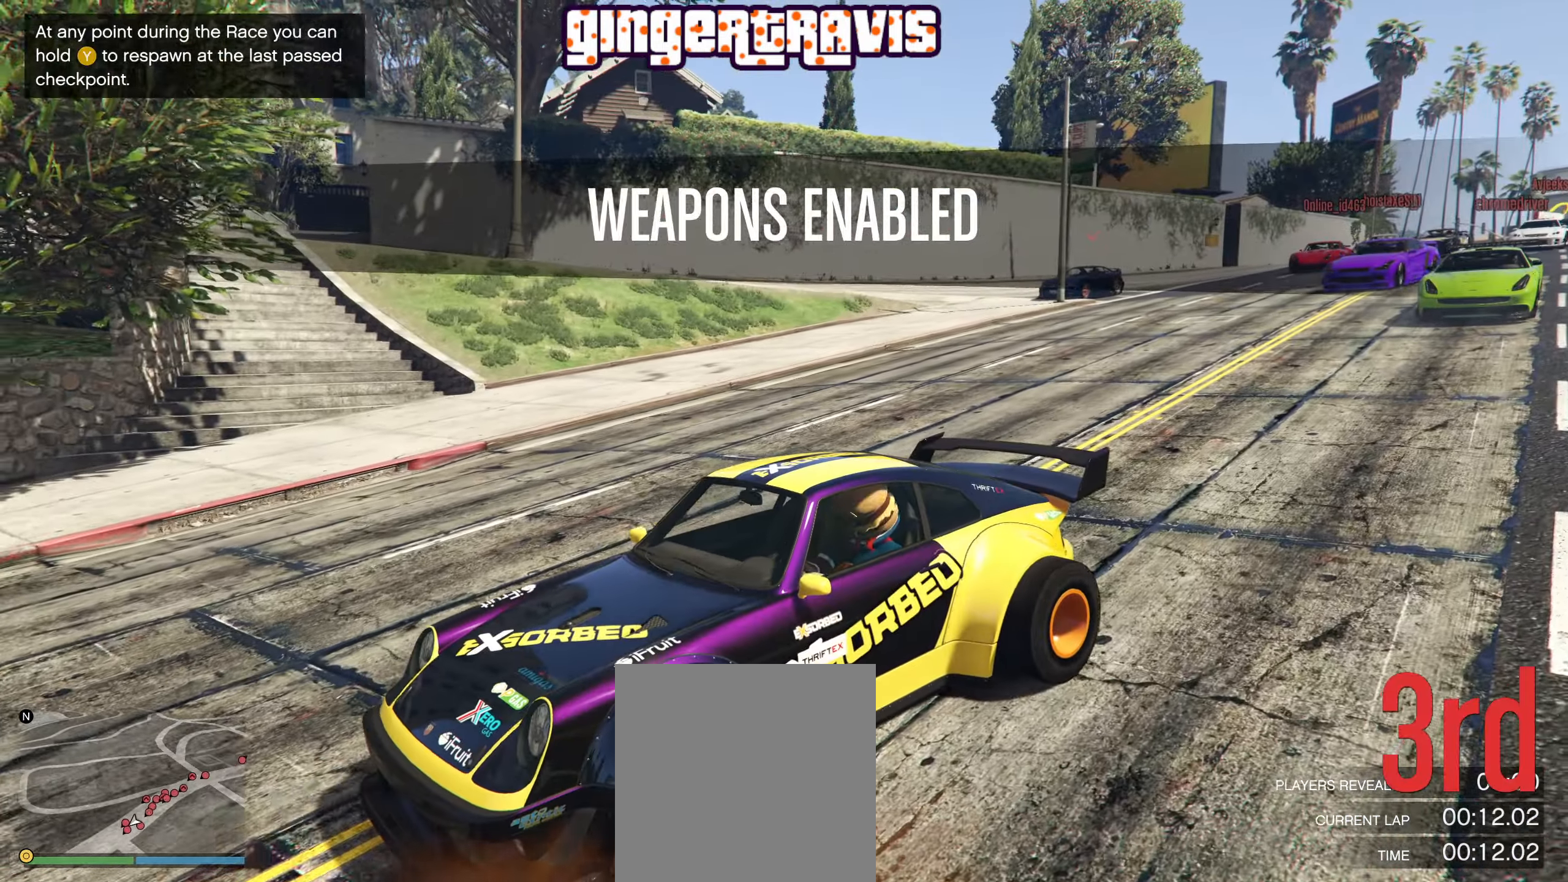
{"buttons": ["L2"], "left_stick": "down-right", "right_stick": "center", "events": [[66, "right_stick", "center"], [366, "L2", "down"], [416, "left_stick", "down-right"]]}
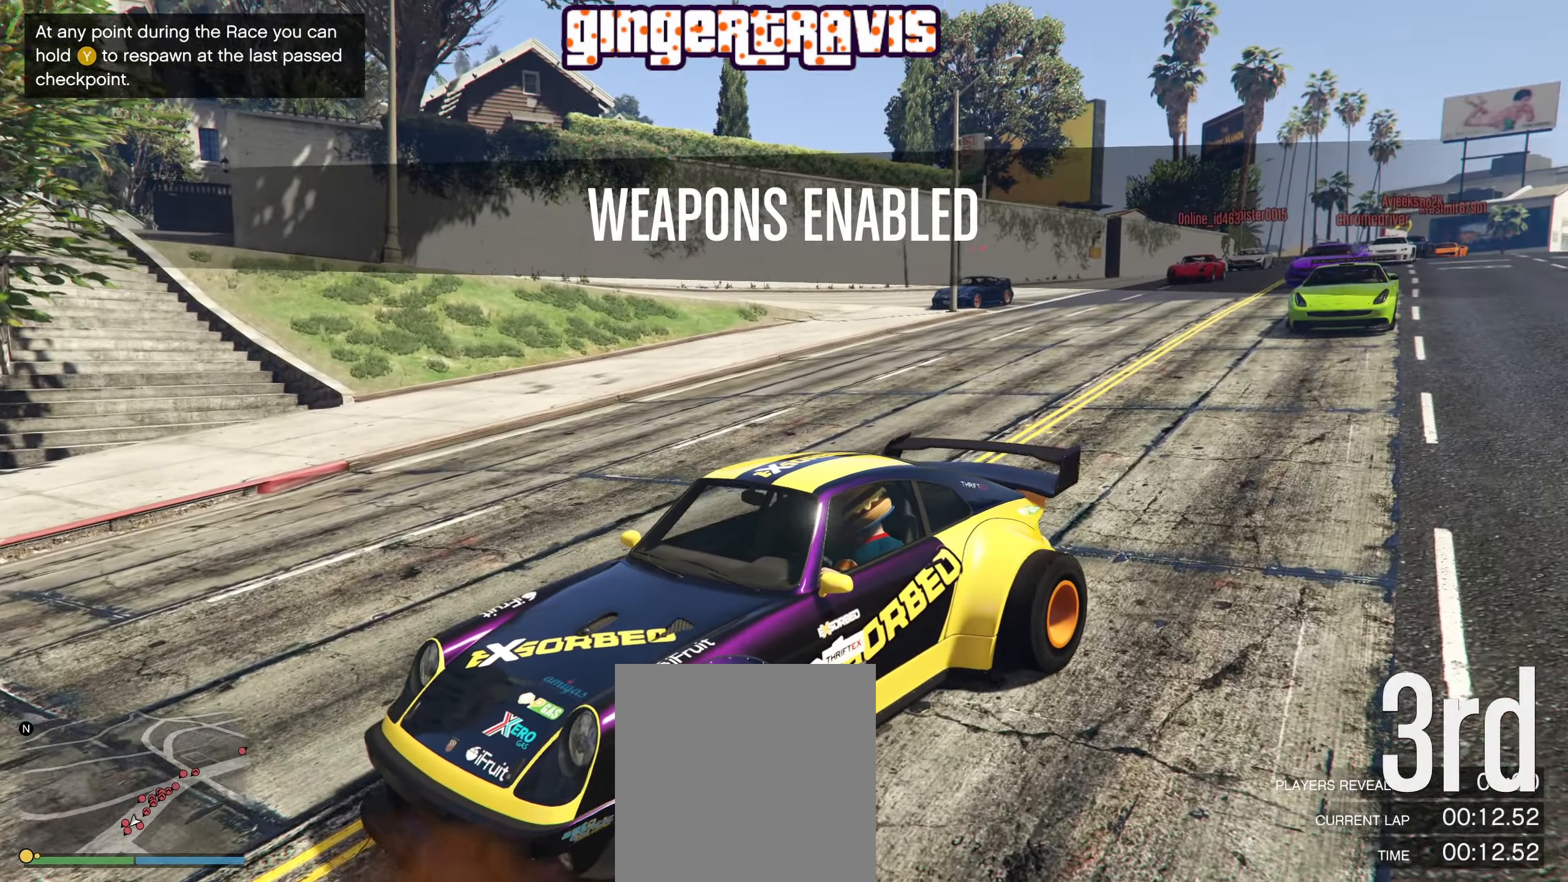
{"buttons": [], "left_stick": "center", "right_stick": "center", "events": [[200, "L2", "up"], [300, "left_stick", "center"]]}
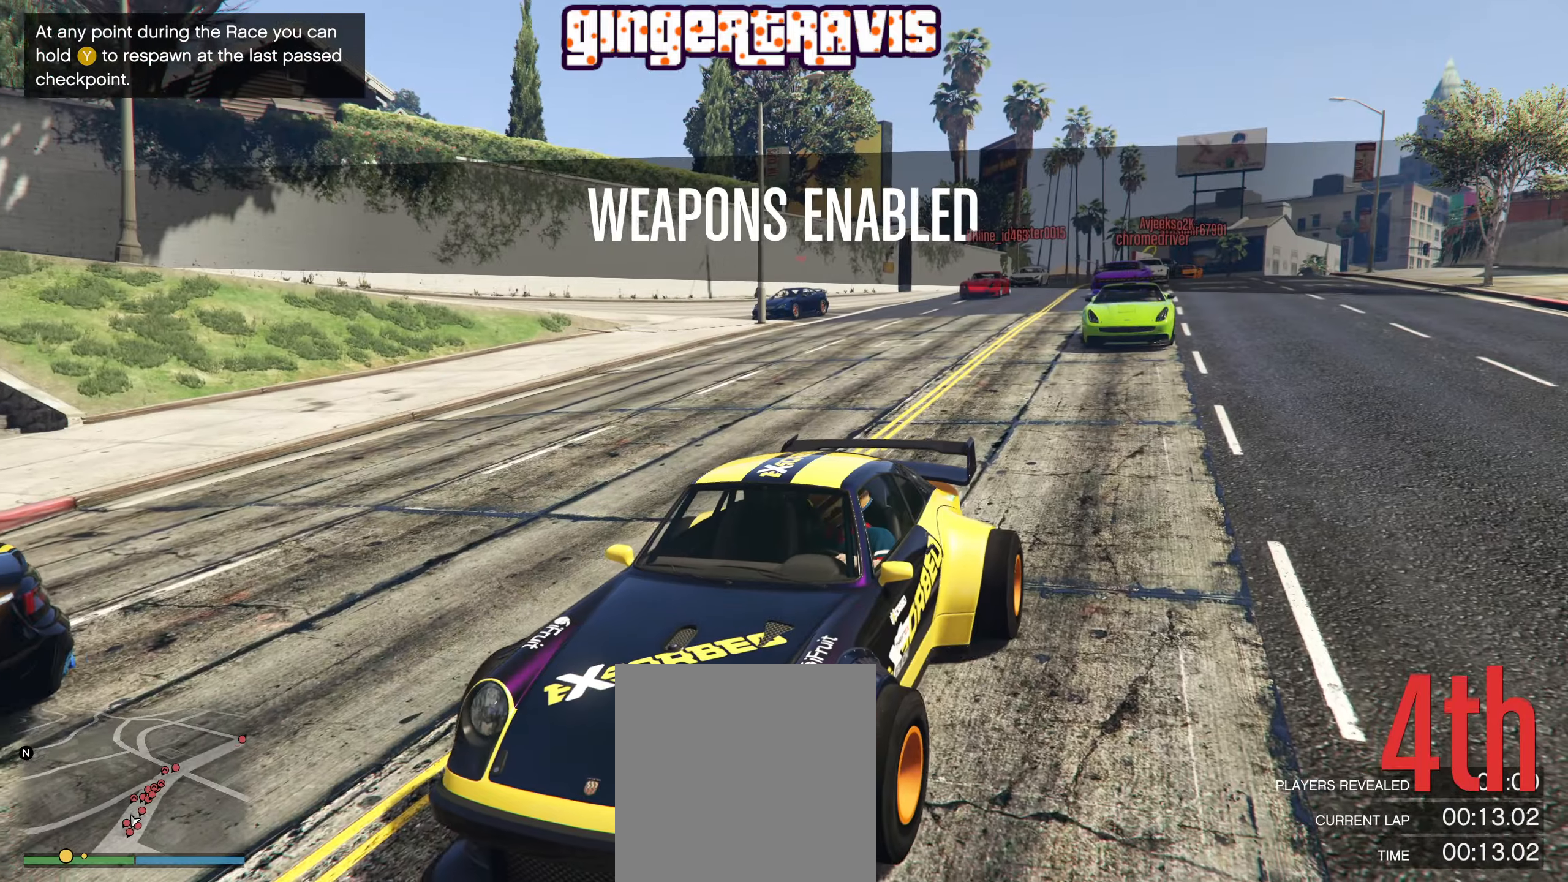
{"buttons": [], "left_stick": "center", "right_stick": "center", "events": [[183, "L2", "down"], [183, "left_stick", "right"], [317, "left_stick", "center"], [400, "L2", "up"]]}
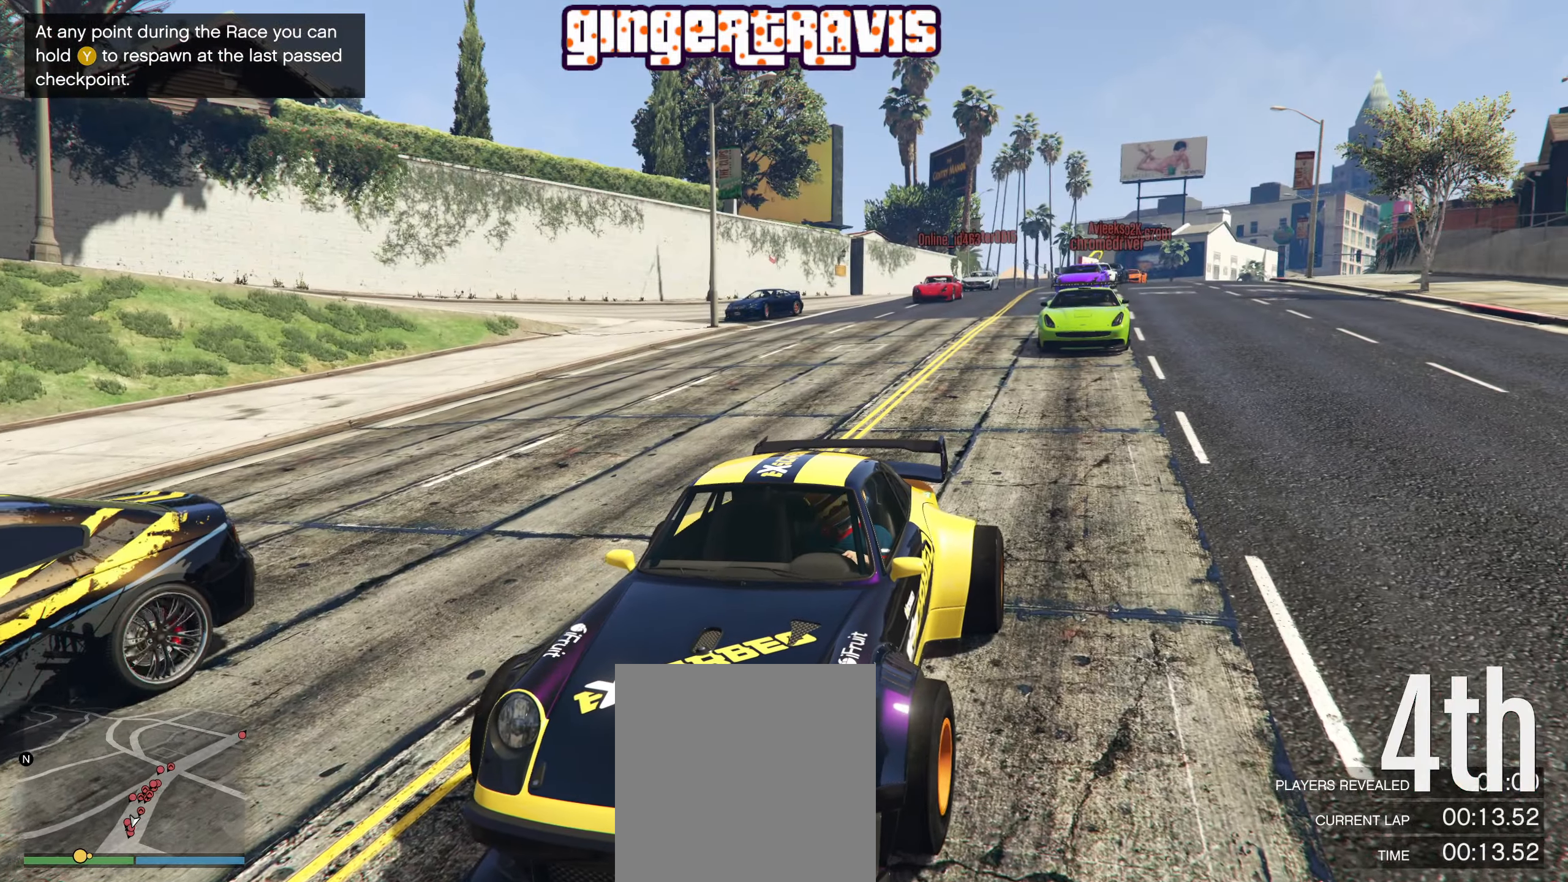
{"buttons": ["L2"], "left_stick": "center", "right_stick": "center", "events": [[200, "L2", "down"], [200, "left_stick", "right"], [400, "left_stick", "center"]]}
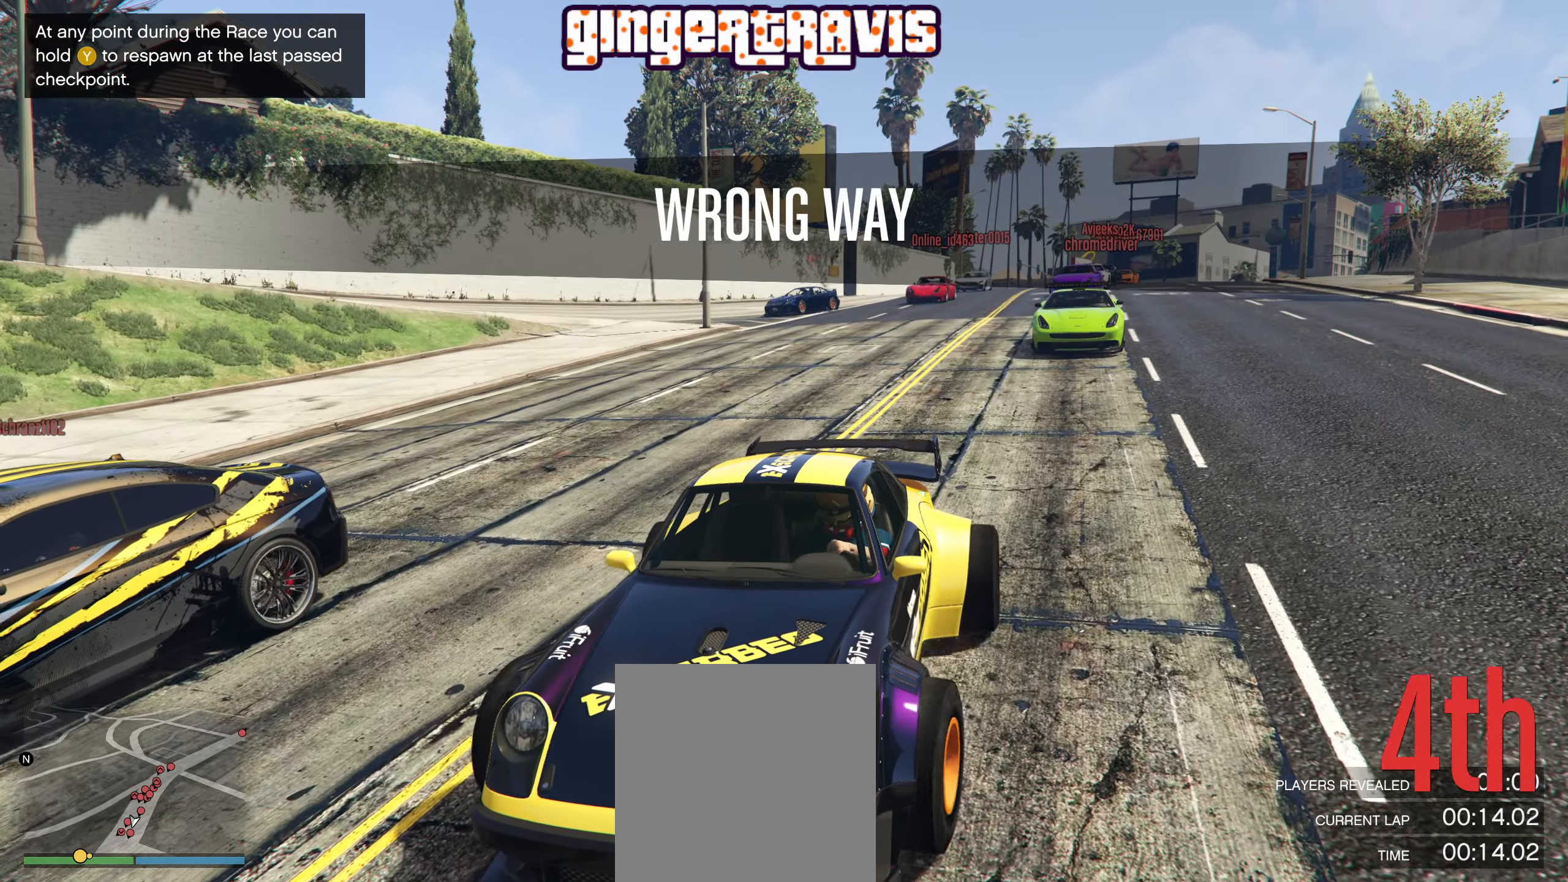
{"buttons": ["L2"], "left_stick": "center", "right_stick": "center", "events": []}
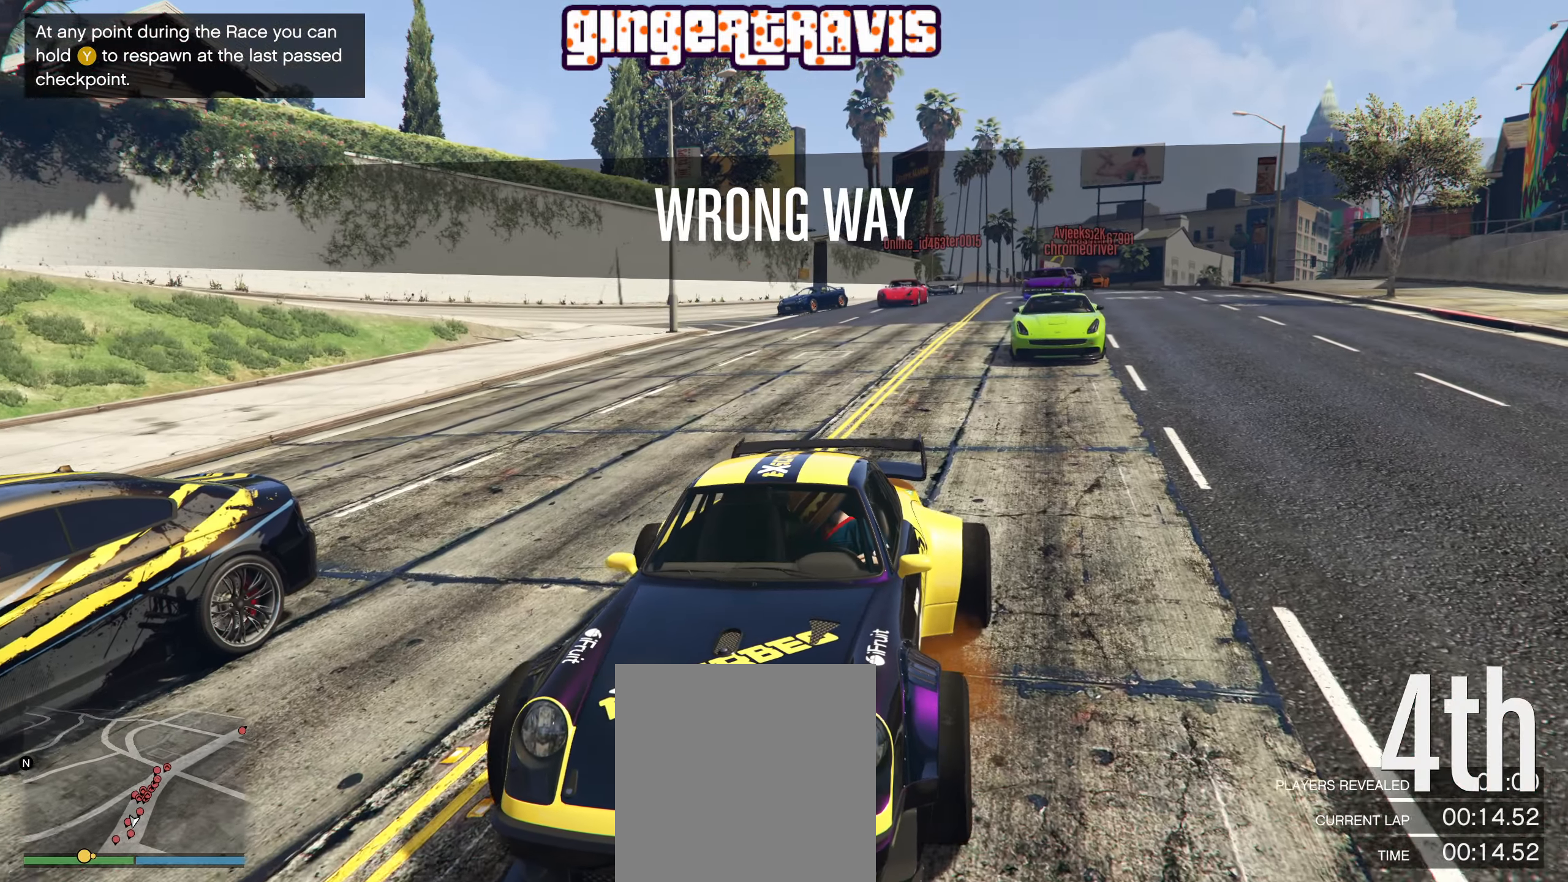
{"buttons": ["L2"], "left_stick": "center", "right_stick": "center", "events": []}
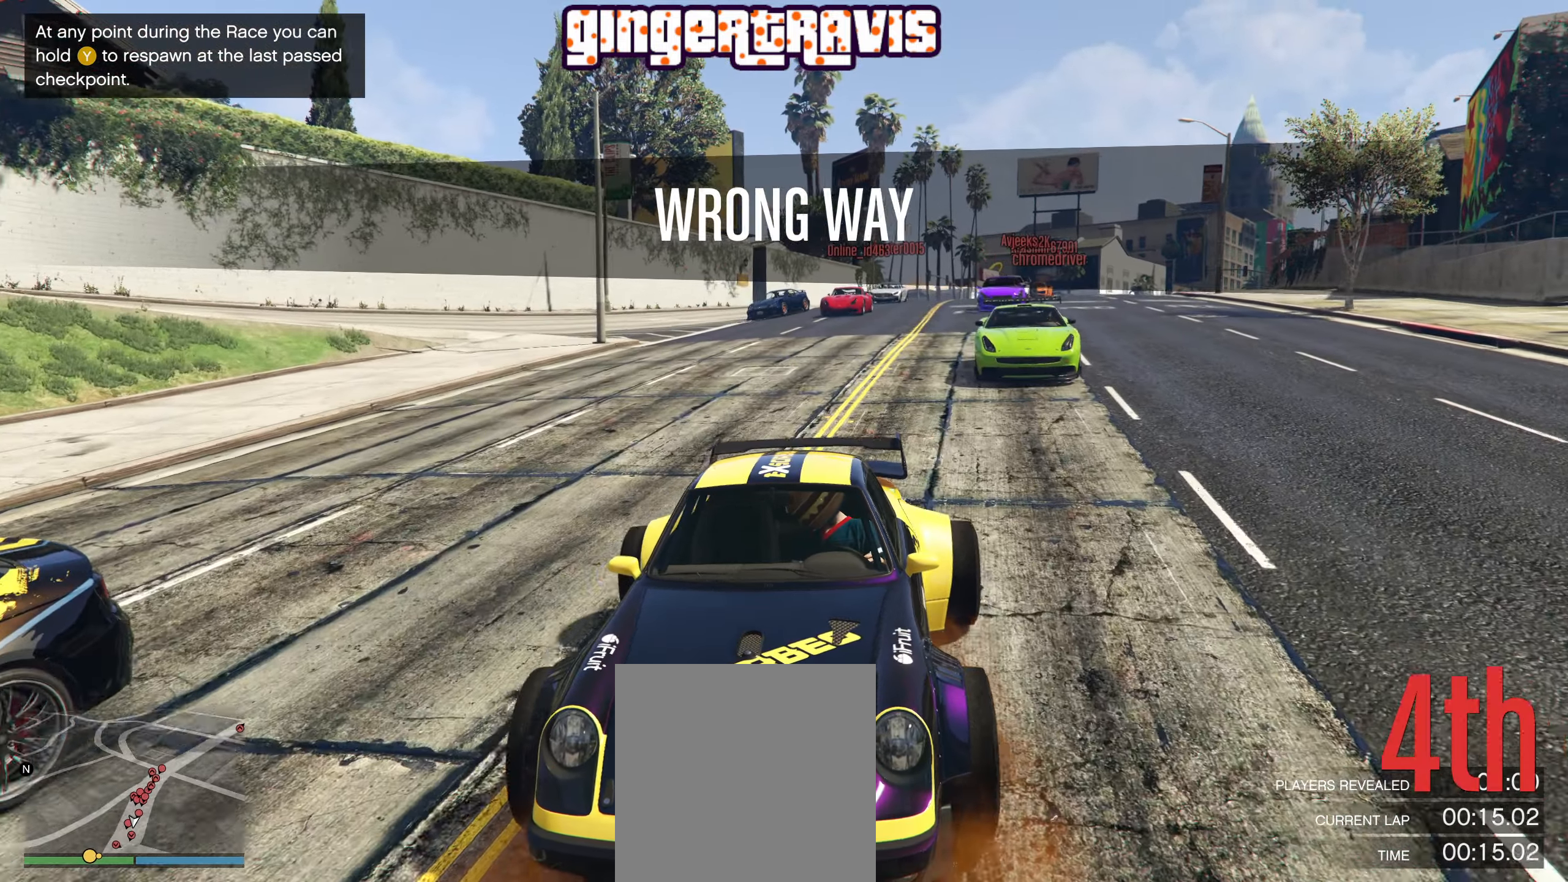
{"buttons": ["L2"], "left_stick": "center", "right_stick": "center", "events": []}
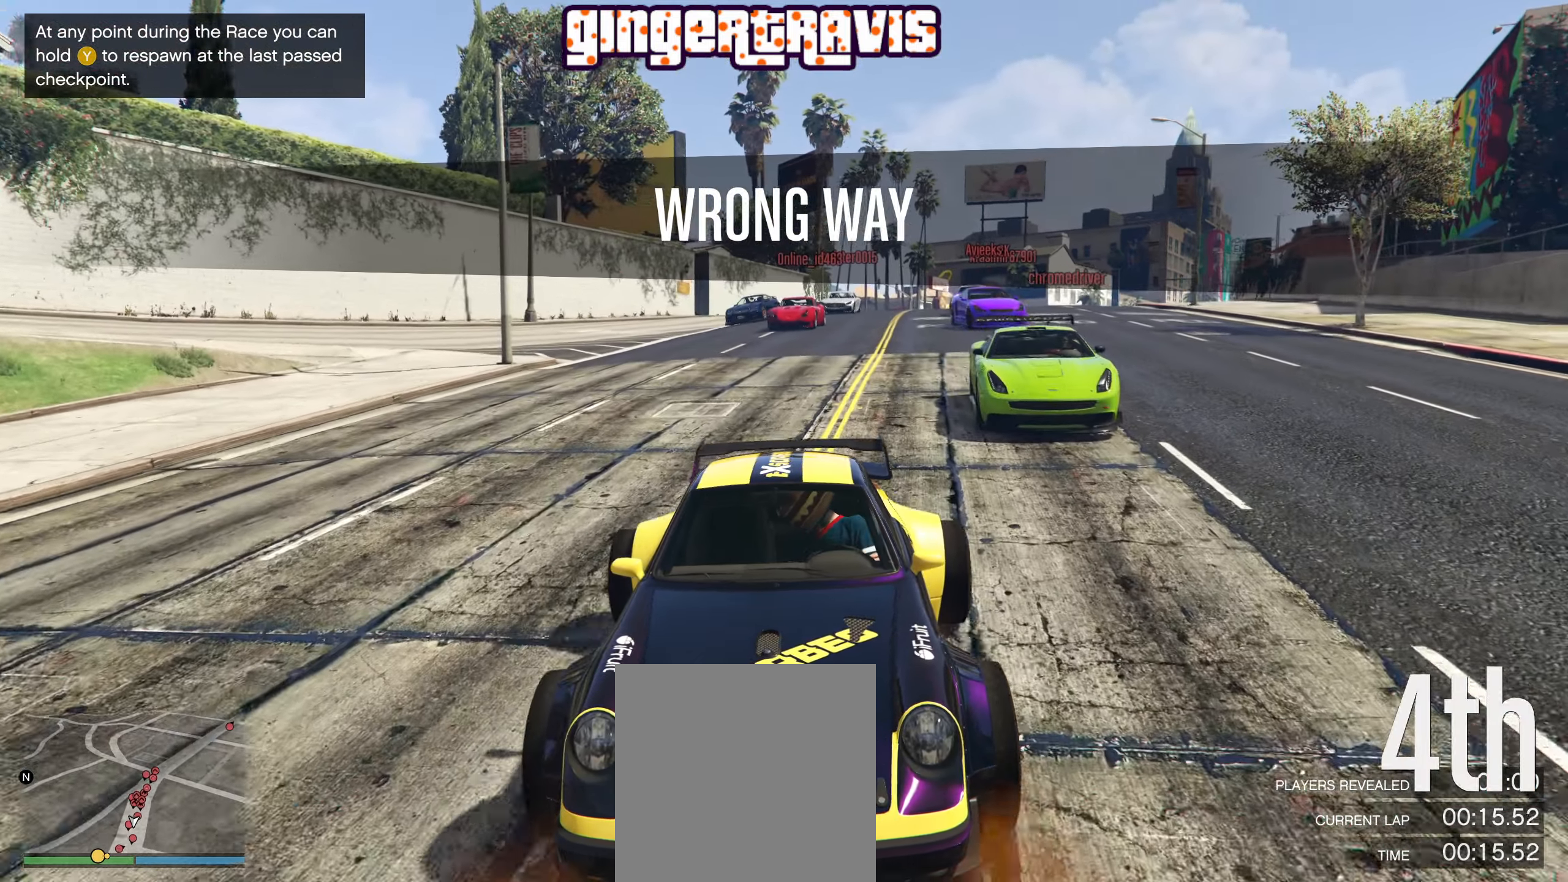
{"buttons": [], "left_stick": "center", "right_stick": "center", "events": [[367, "L2", "up"], [367, "left_stick", "left"], [483, "left_stick", "center"]]}
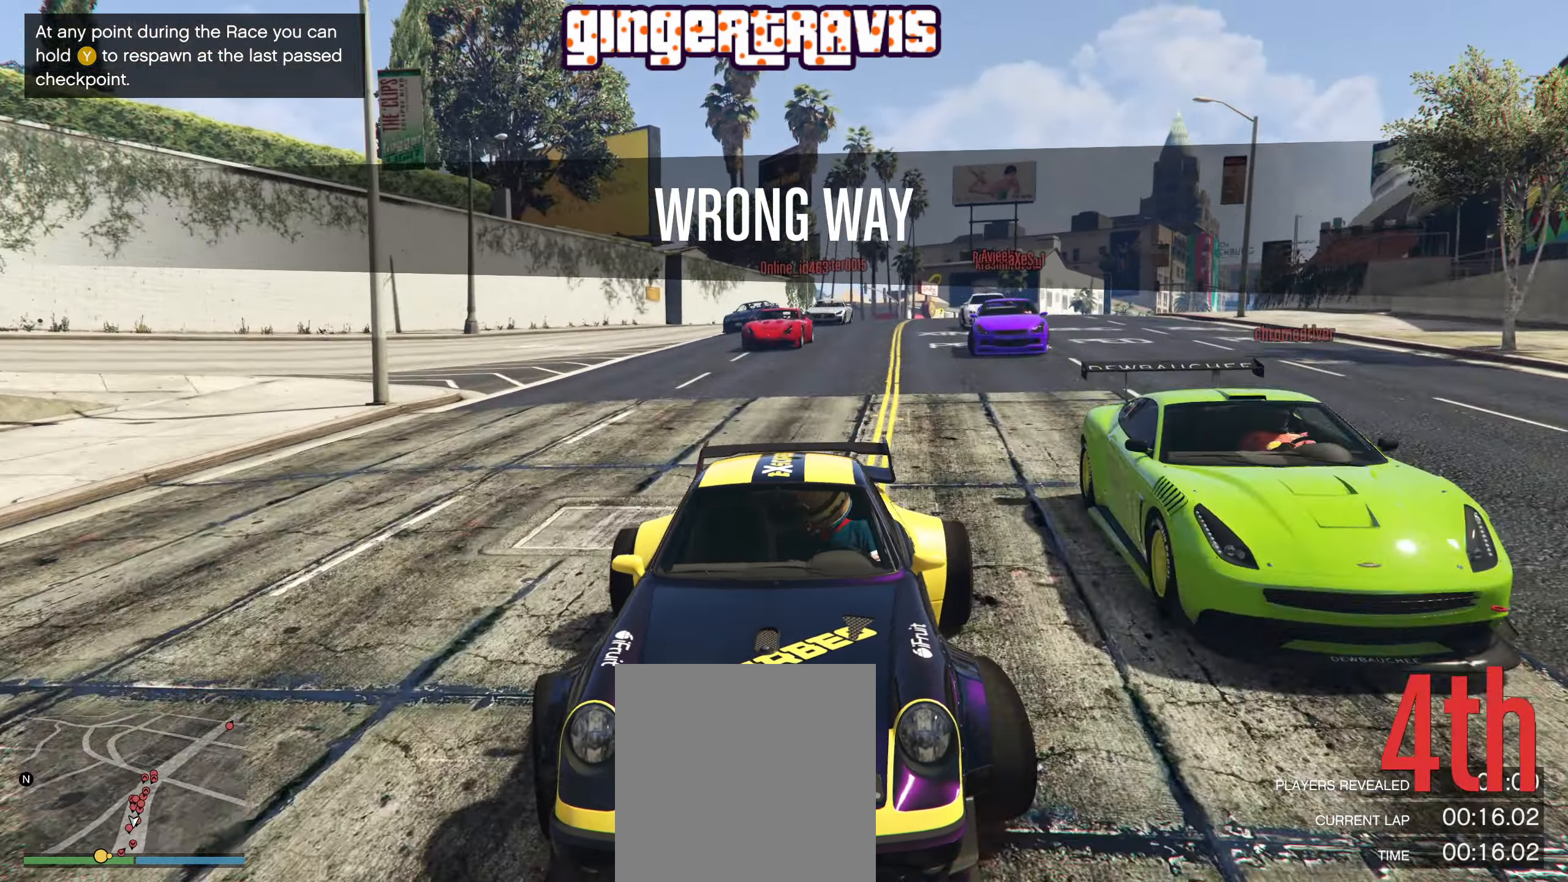
{"buttons": [], "left_stick": "center", "right_stick": "center", "events": [[367, "left_stick", "right"], [483, "left_stick", "center"]]}
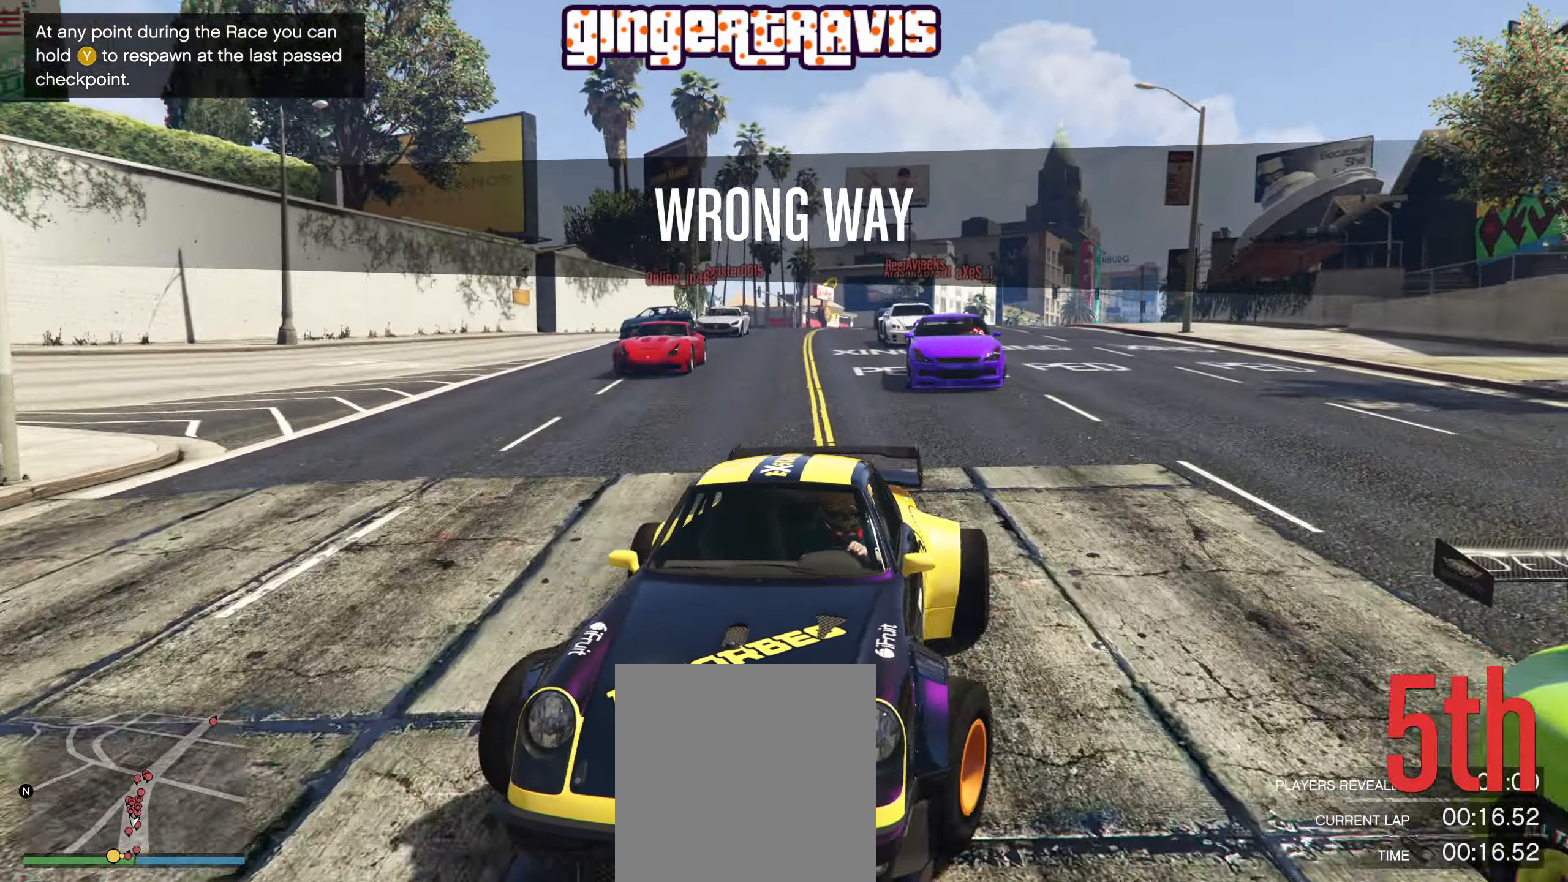
{"buttons": ["L2"], "left_stick": "center", "right_stick": "center", "events": [[400, "L2", "down"]]}
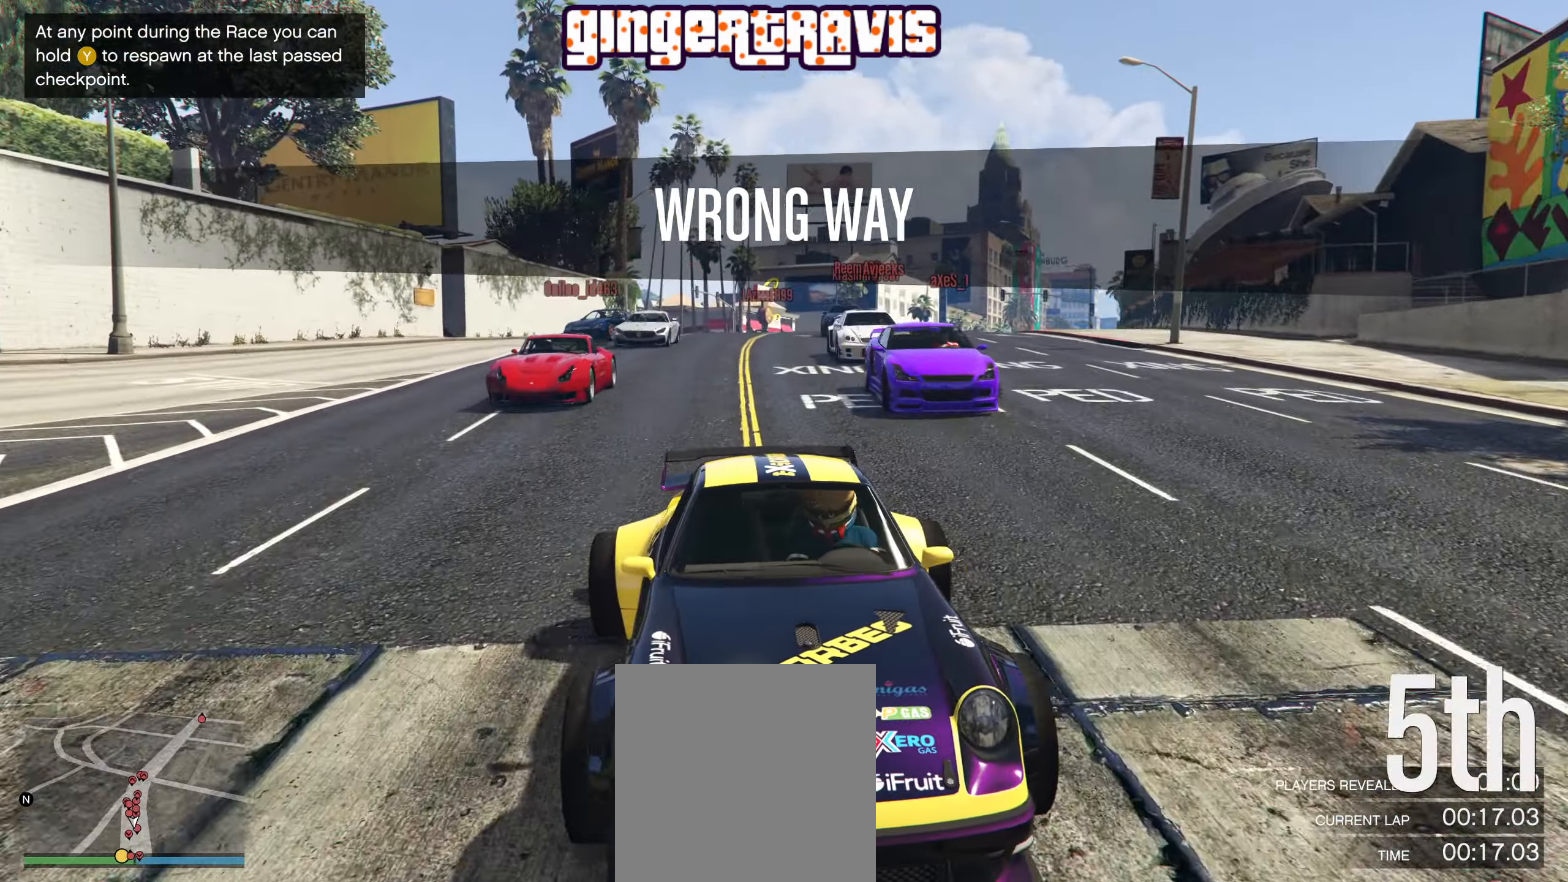
{"buttons": [], "left_stick": "center", "right_stick": "center", "events": [[267, "L2", "up"], [350, "left_stick", "right"], [483, "left_stick", "center"]]}
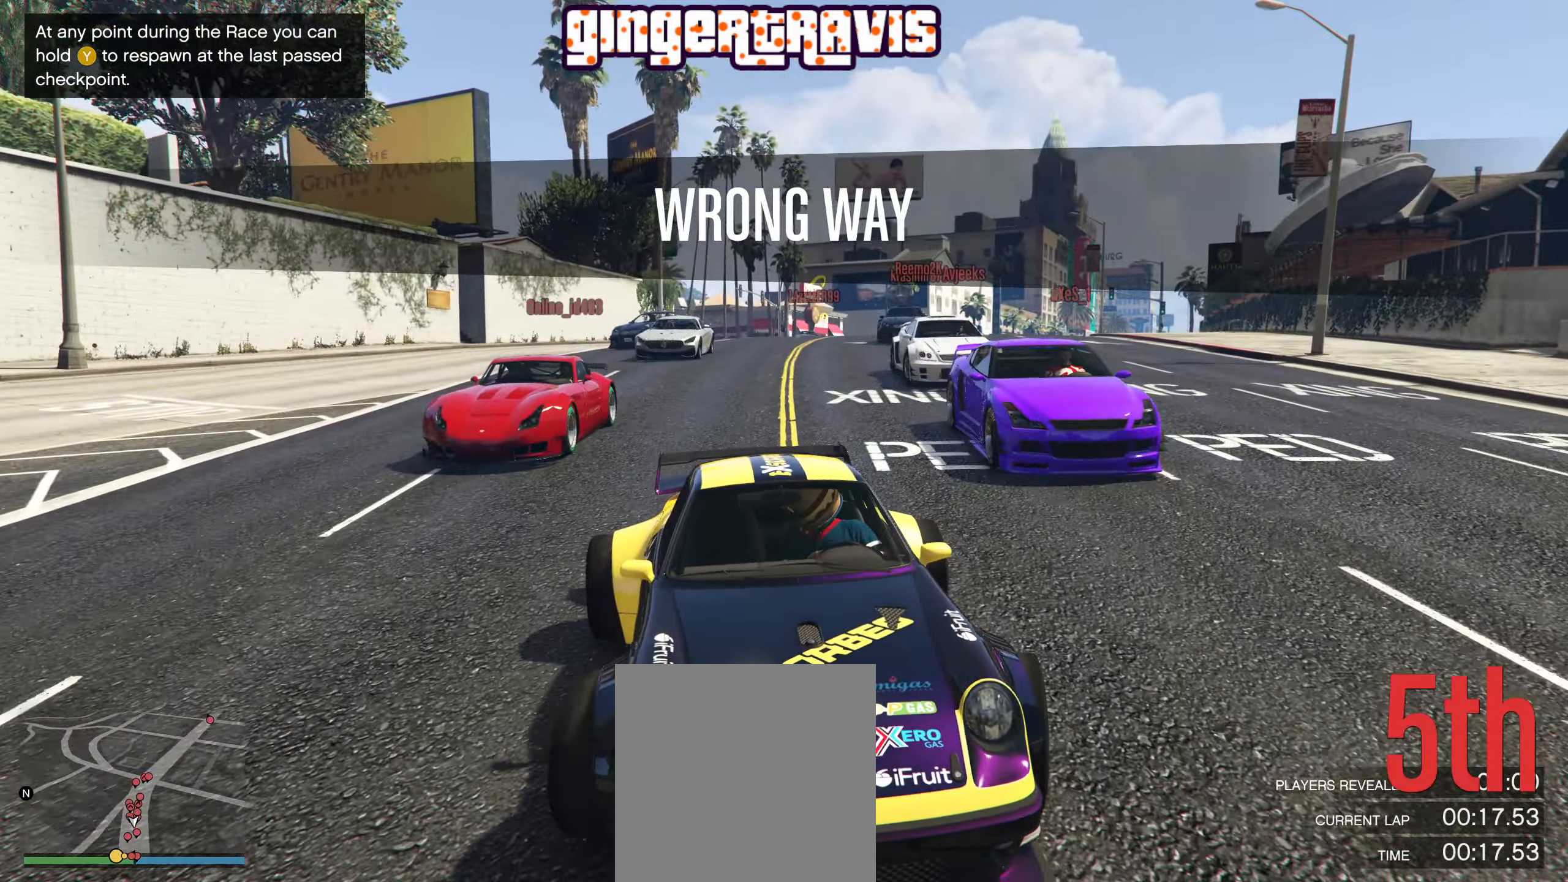
{"buttons": [], "left_stick": "left", "right_stick": "center", "events": [[300, "left_stick", "left"]]}
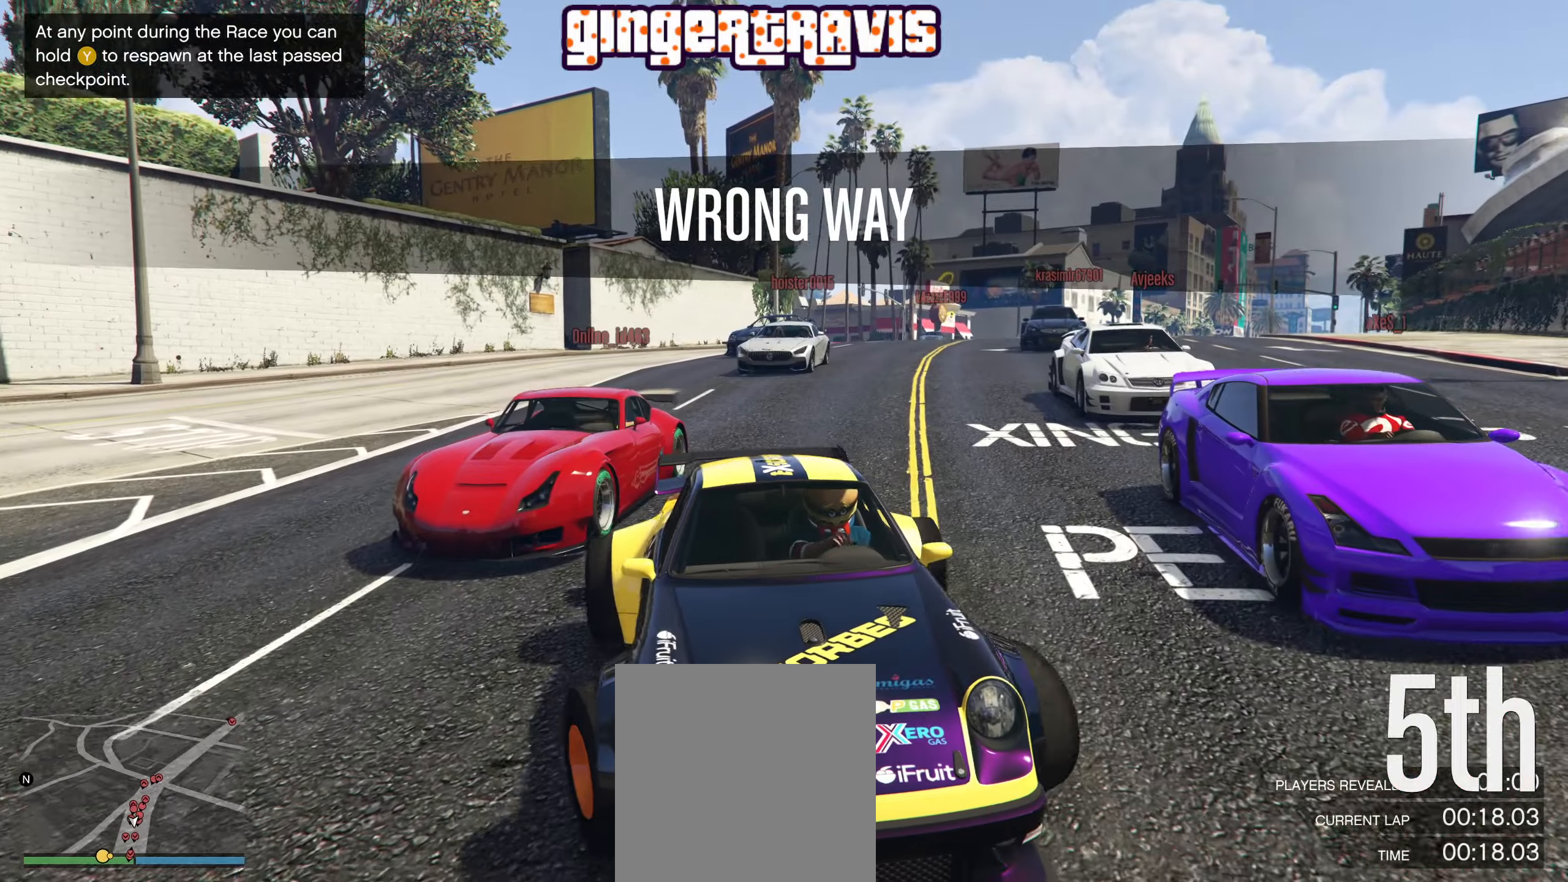
{"buttons": [], "left_stick": "left", "right_stick": "center", "events": [[234, "left_stick", "center"], [417, "left_stick", "left"]]}
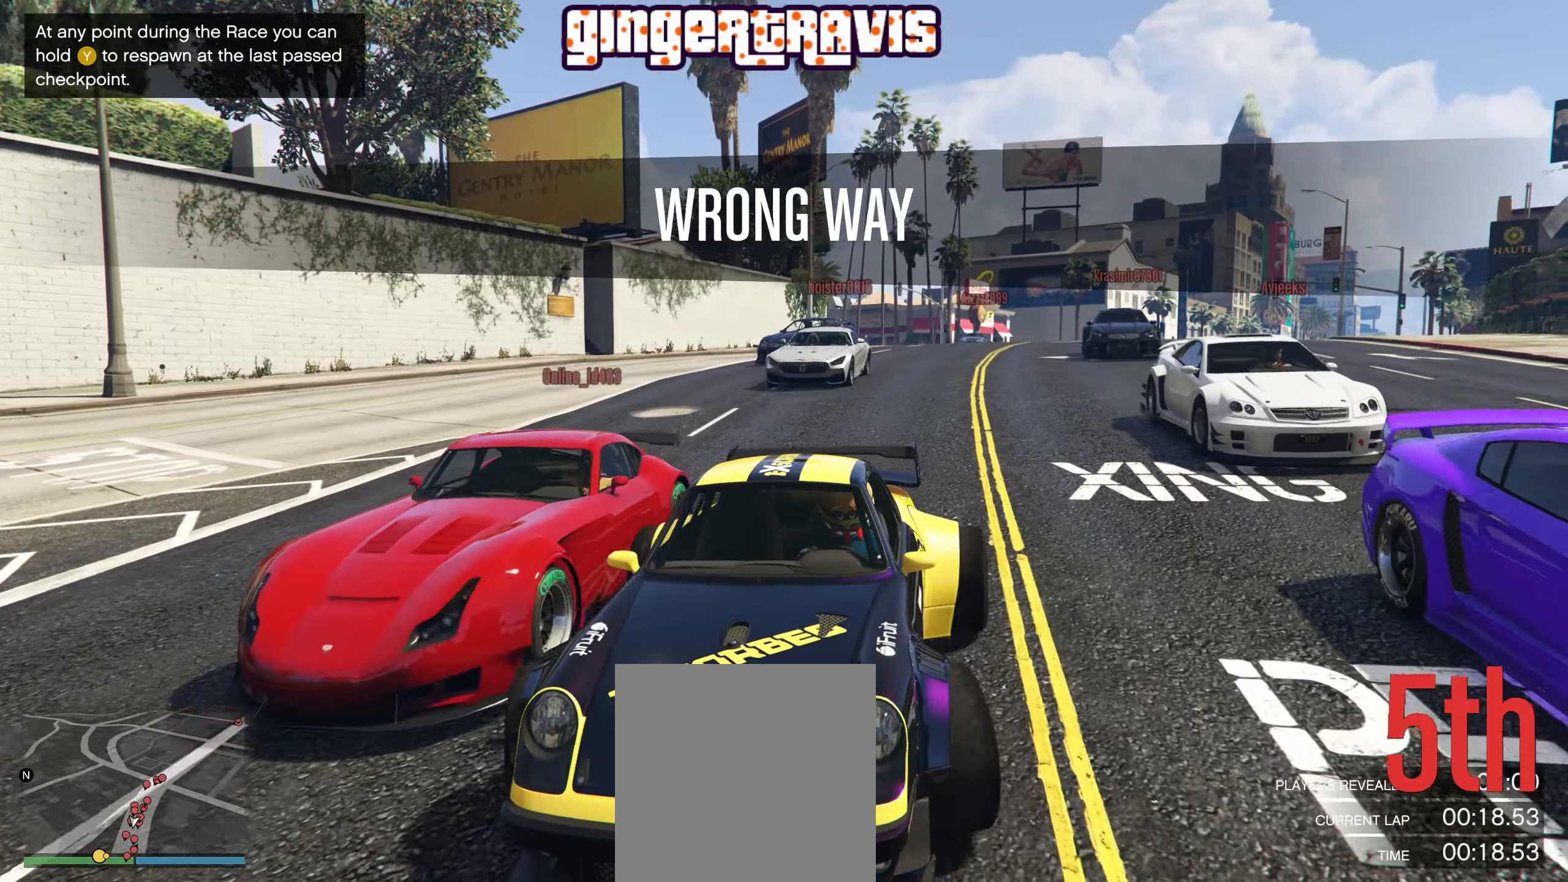
{"buttons": ["L2"], "left_stick": "center", "right_stick": "center", "events": [[67, "left_stick", "center"], [234, "L2", "down"]]}
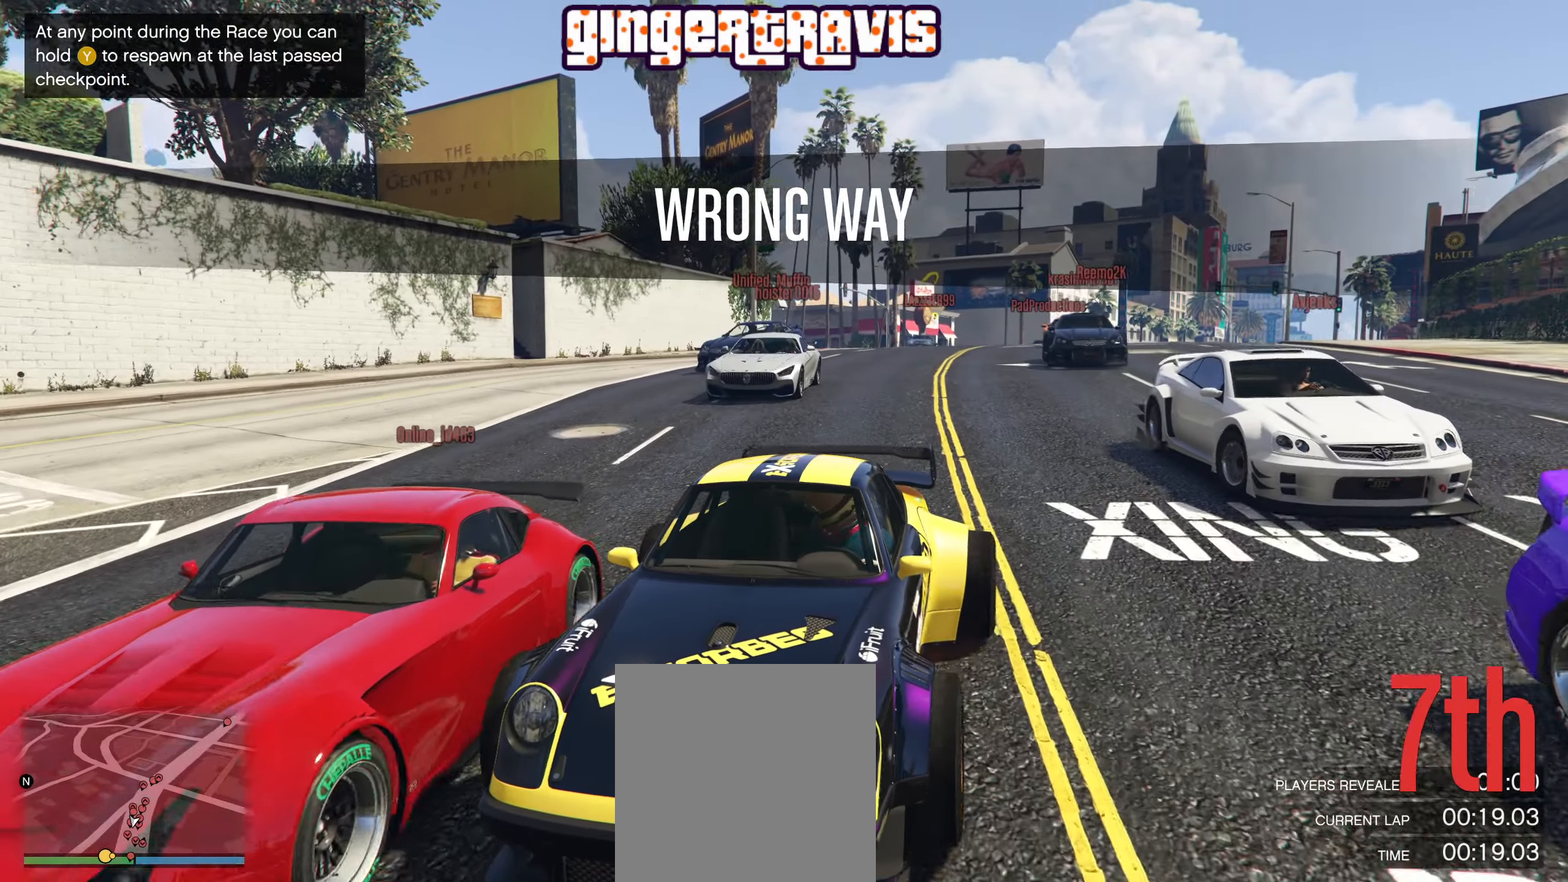
{"buttons": ["L2"], "left_stick": "center", "right_stick": "center", "events": []}
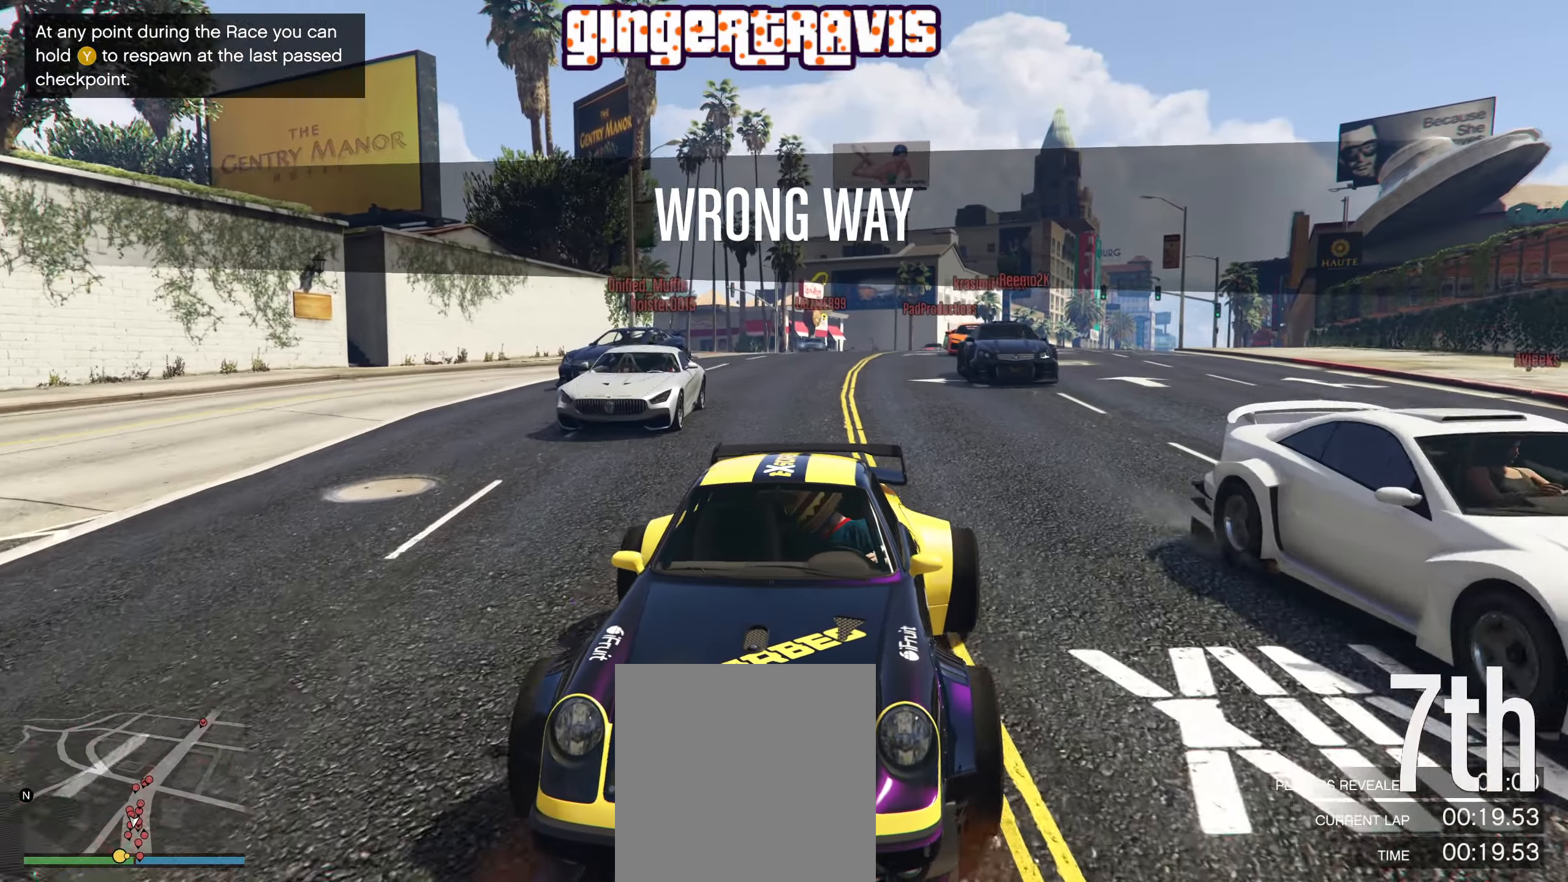
{"buttons": ["L2"], "left_stick": "center", "right_stick": "center", "events": []}
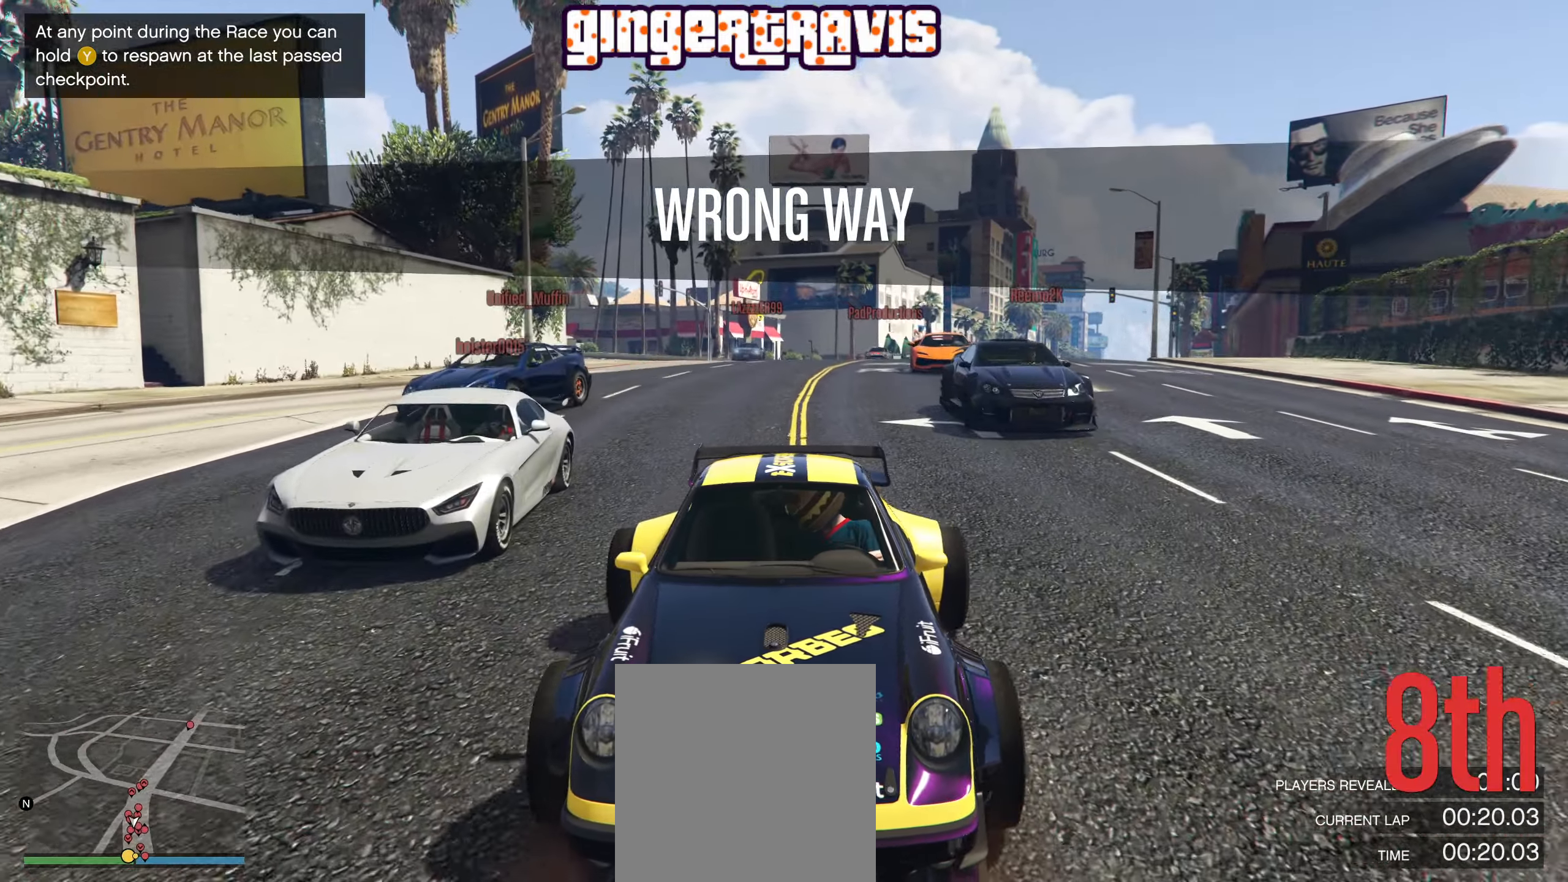
{"buttons": ["L2"], "left_stick": "center", "right_stick": "center", "events": []}
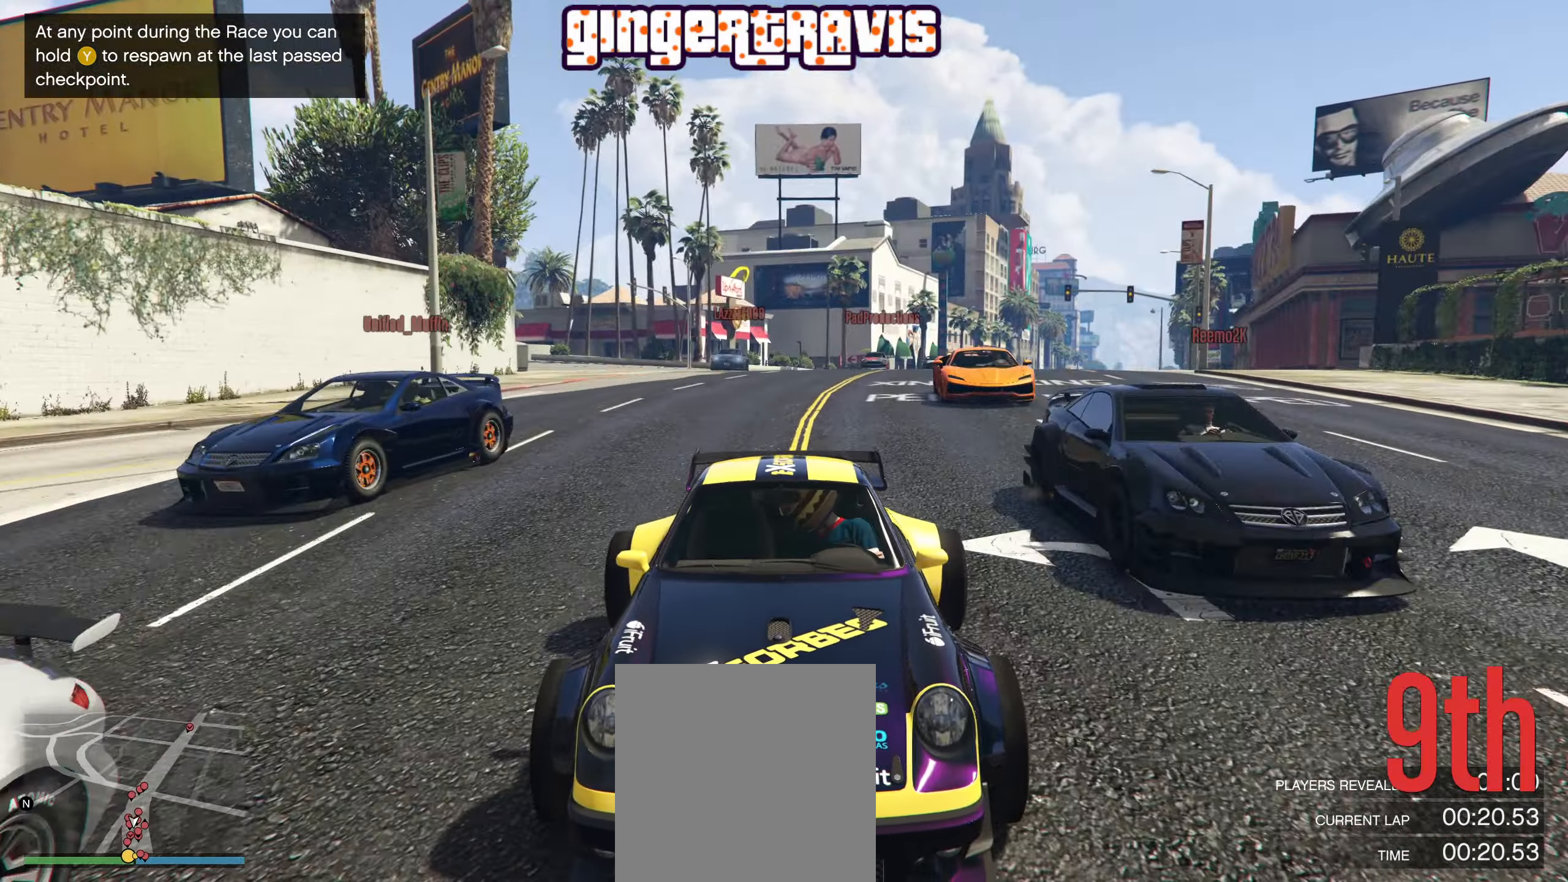
{"buttons": ["L2"], "left_stick": "center", "right_stick": "center", "events": []}
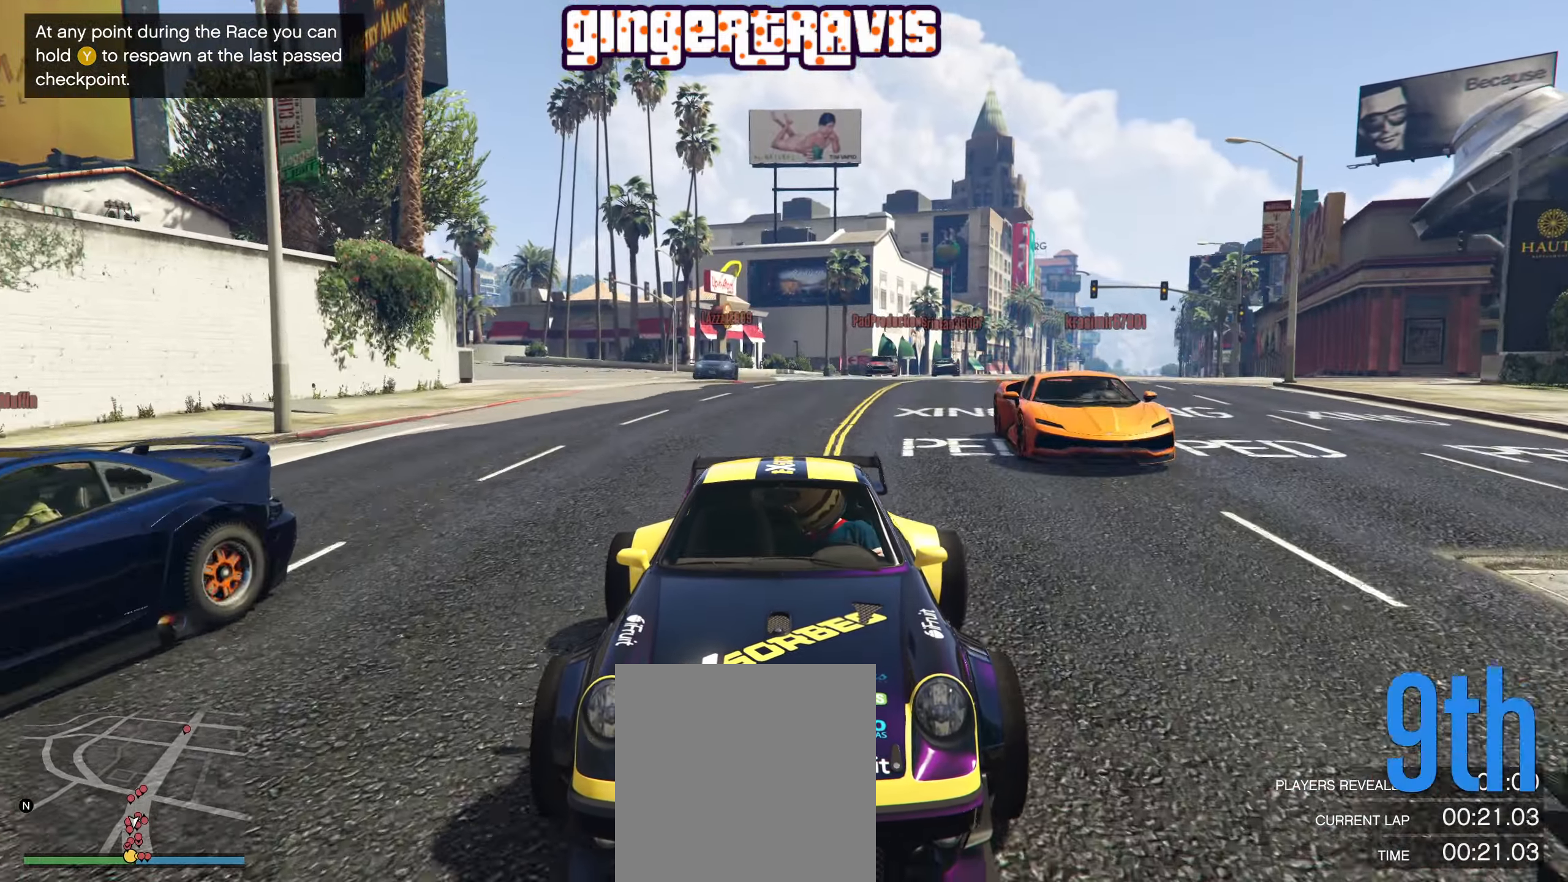
{"buttons": ["R2"], "left_stick": "center", "right_stick": "down-right", "events": [[150, "L2", "up"], [250, "left_stick", "left"], [284, "right_stick", "down-right"], [400, "left_stick", "center"], [450, "R2", "down"]]}